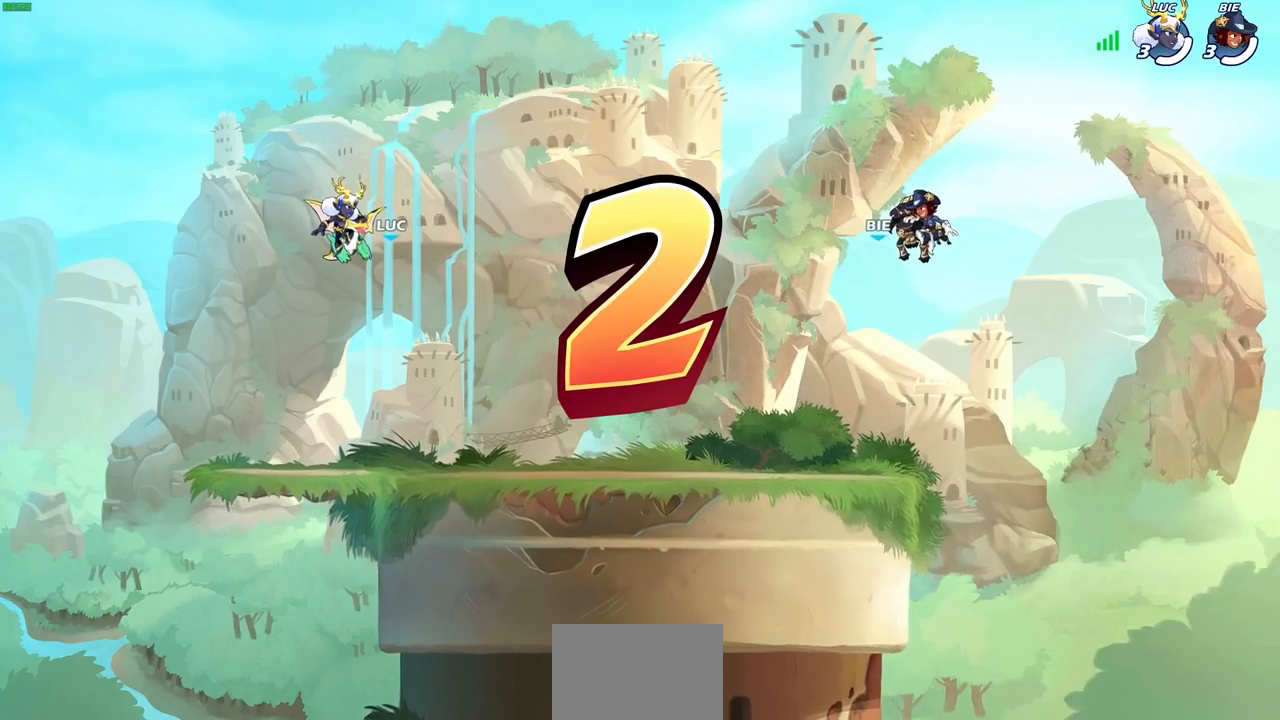
Gameplay with a controller (PlayStation layout); each line is a JSON object with the inputs held at the frame after it. "events" lists button and stick changes between this image and that frame as [ms after this image, input, new state], when the widget could be followed in between.
{"buttons": ["SELECT"], "left_stick": "center", "right_stick": "center", "events": [[333, "SELECT", "down"]]}
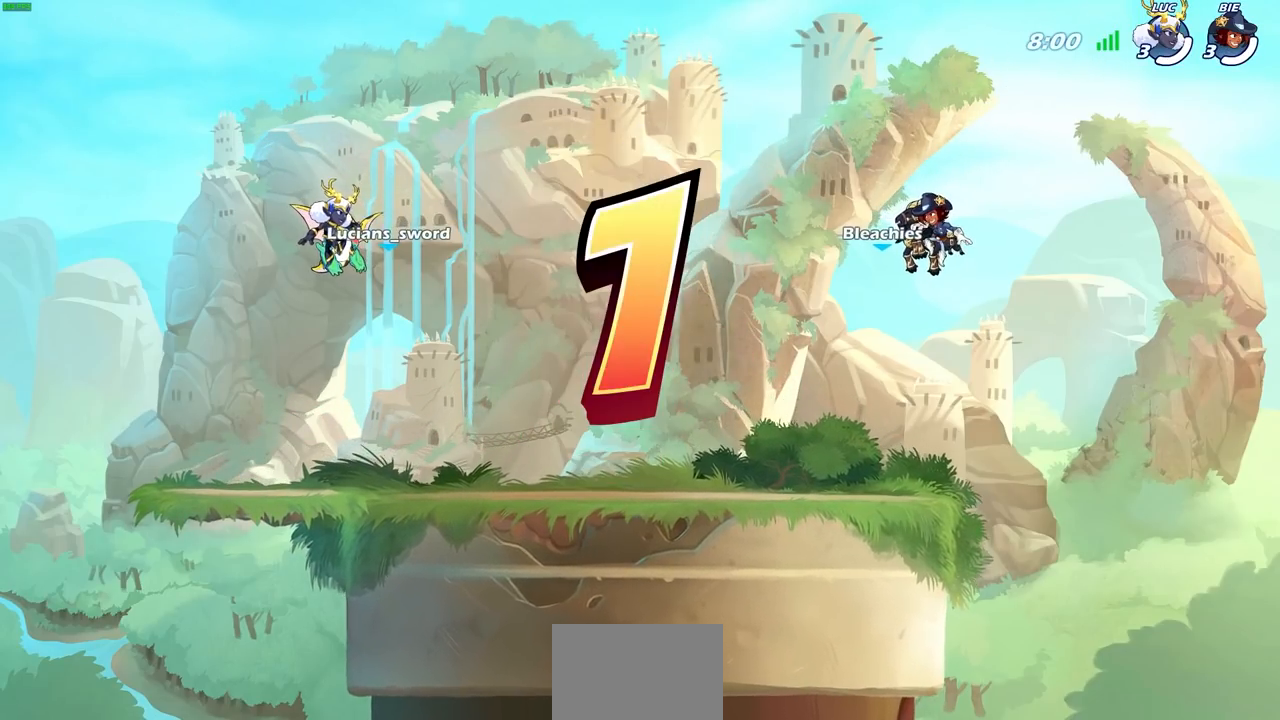
{"buttons": ["SELECT"], "left_stick": "center", "right_stick": "center", "events": []}
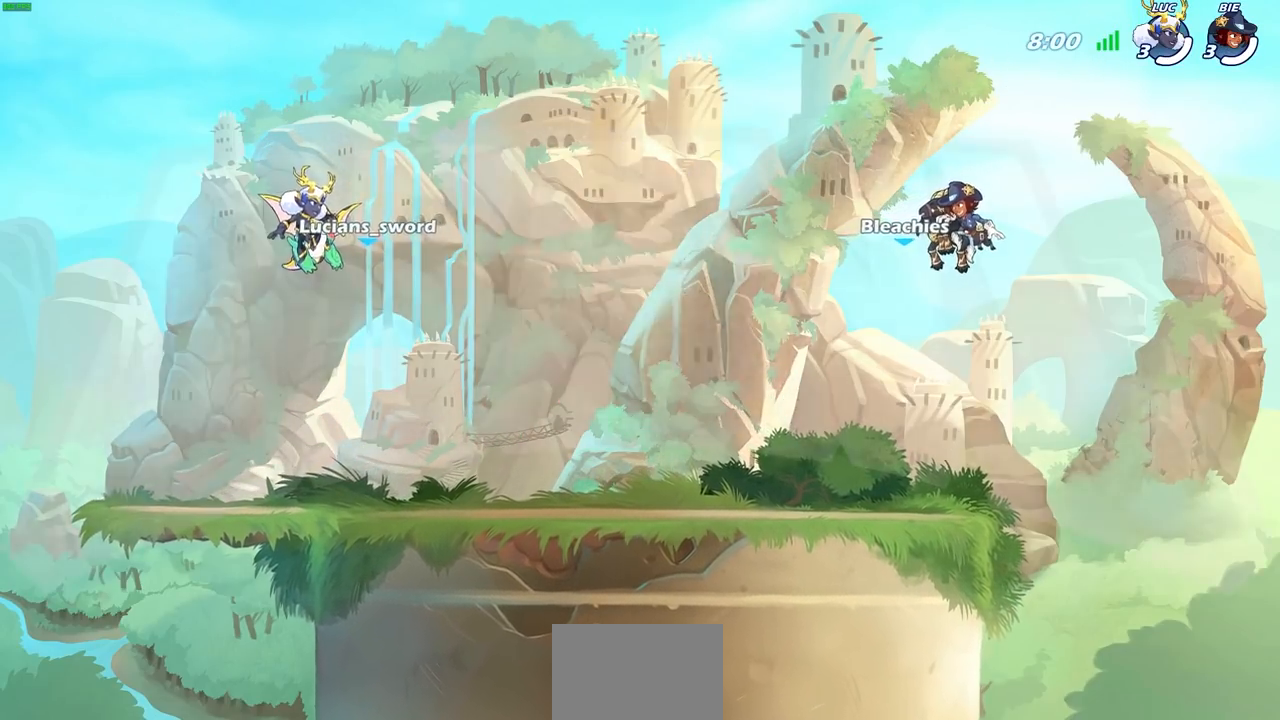
{"buttons": ["SELECT"], "left_stick": "center", "right_stick": "center", "events": [[50, "SELECT", "up"], [333, "SELECT", "down"]]}
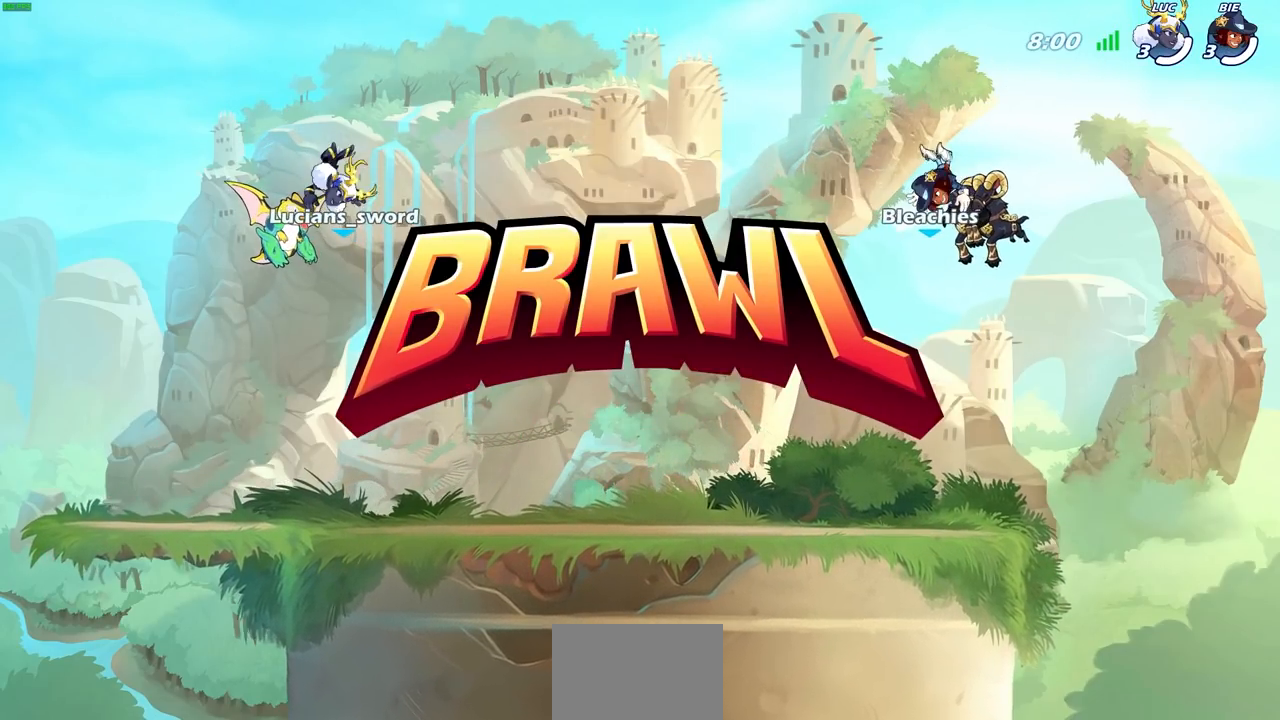
{"buttons": ["SELECT"], "left_stick": "center", "right_stick": "center", "events": []}
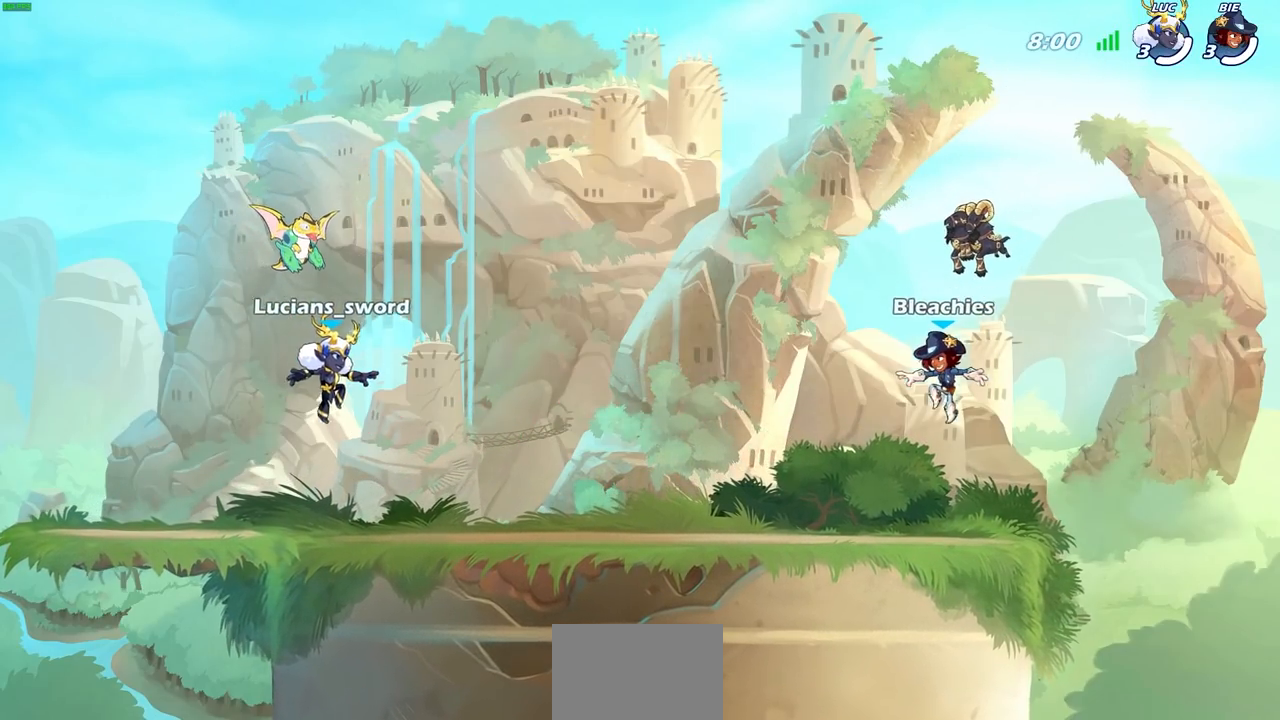
{"buttons": ["SELECT"], "left_stick": "center", "right_stick": "center", "events": []}
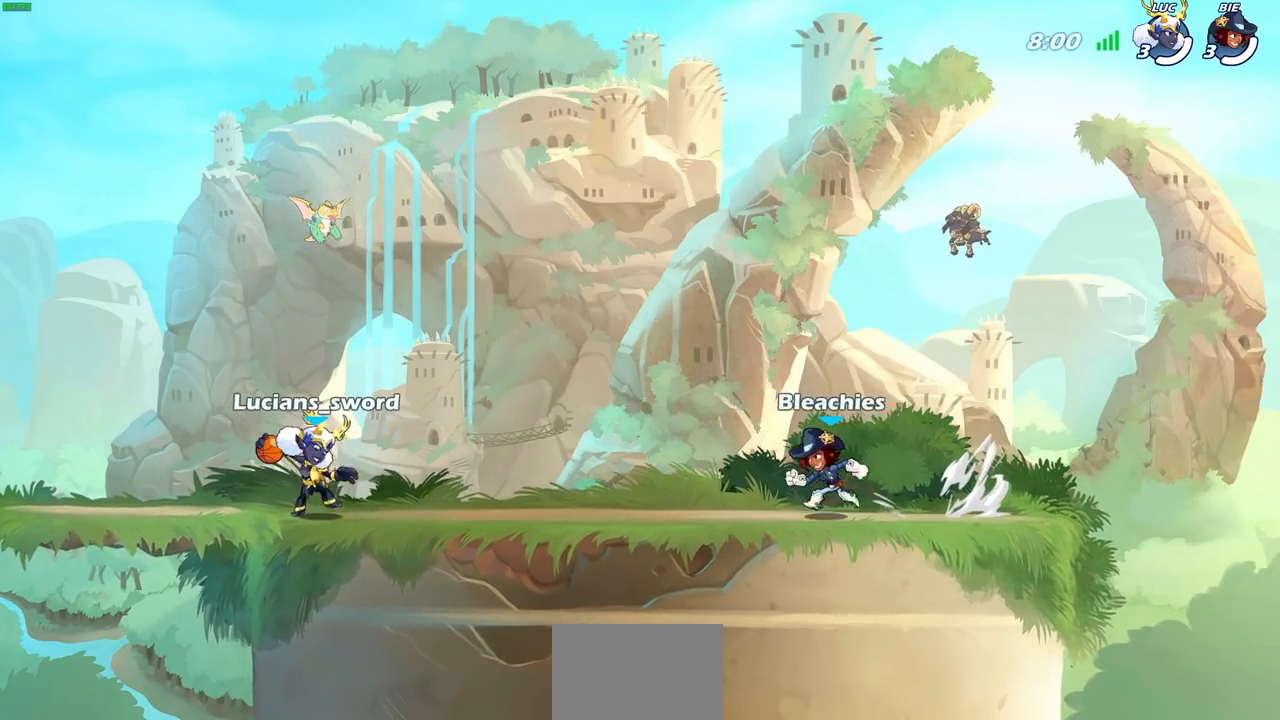
{"buttons": ["SELECT"], "left_stick": "center", "right_stick": "center", "events": []}
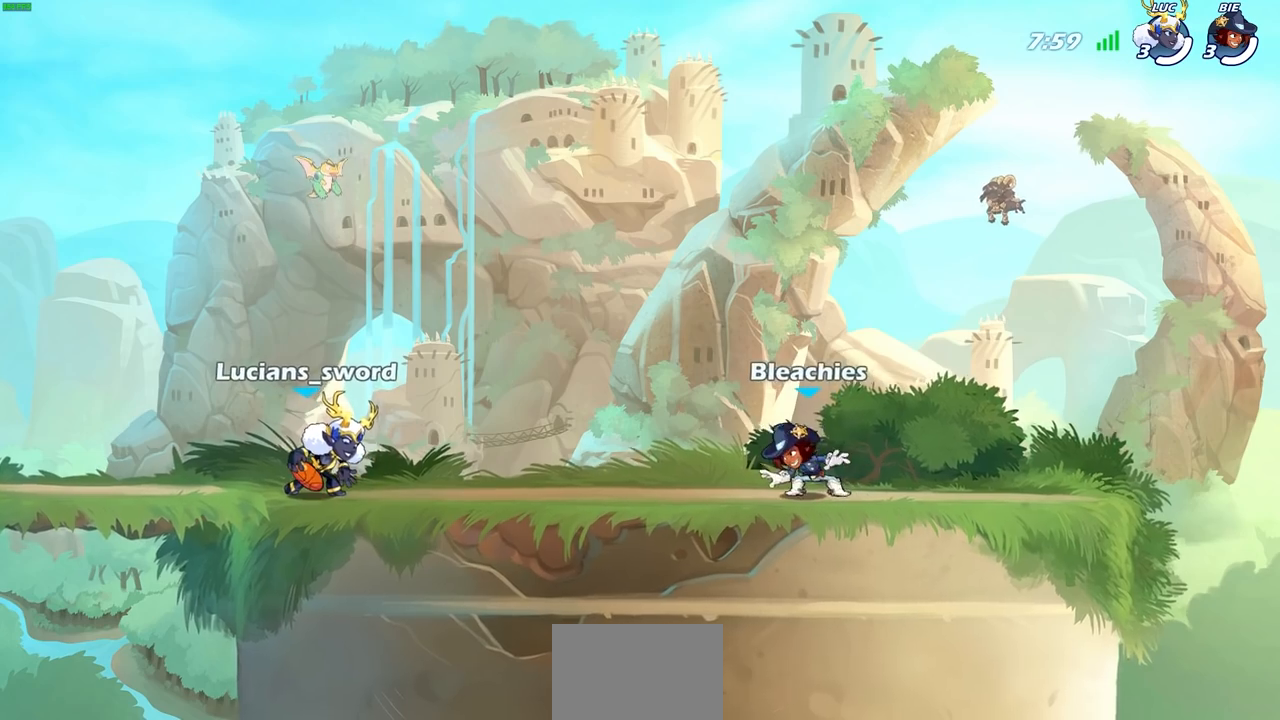
{"buttons": [], "left_stick": "center", "right_stick": "center", "events": [[133, "SELECT", "up"]]}
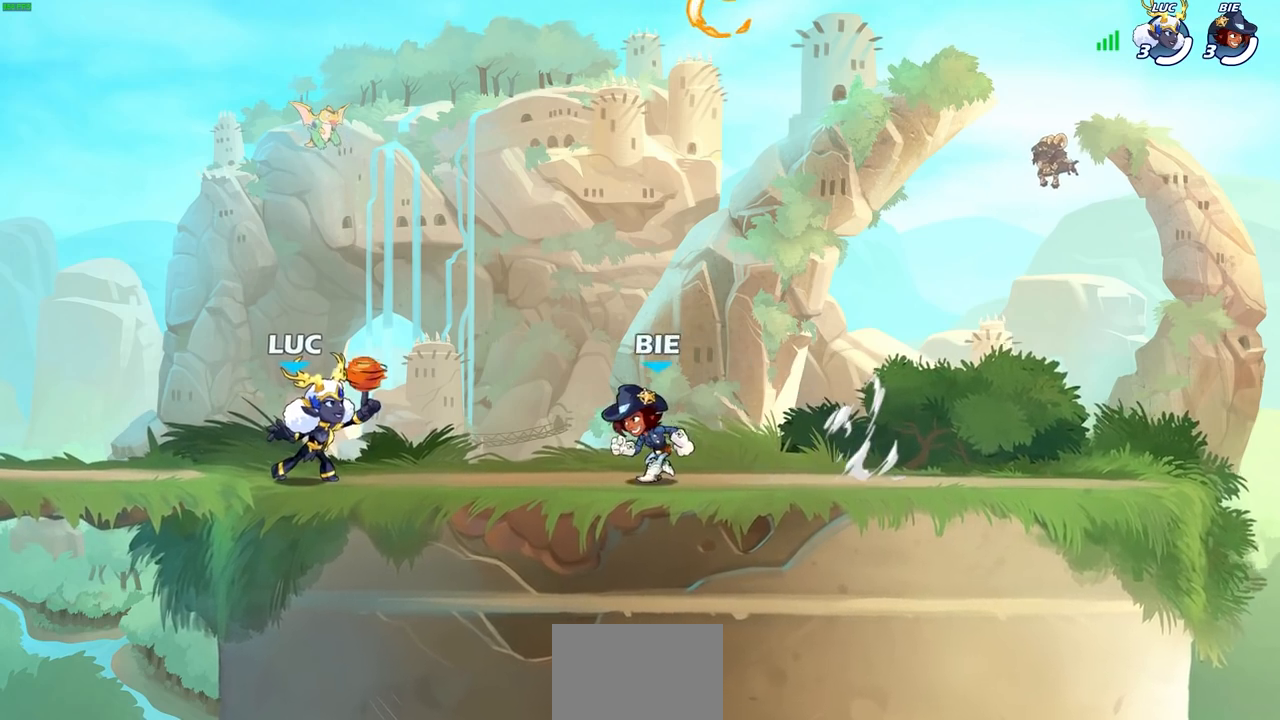
{"buttons": [], "left_stick": "center", "right_stick": "center", "events": []}
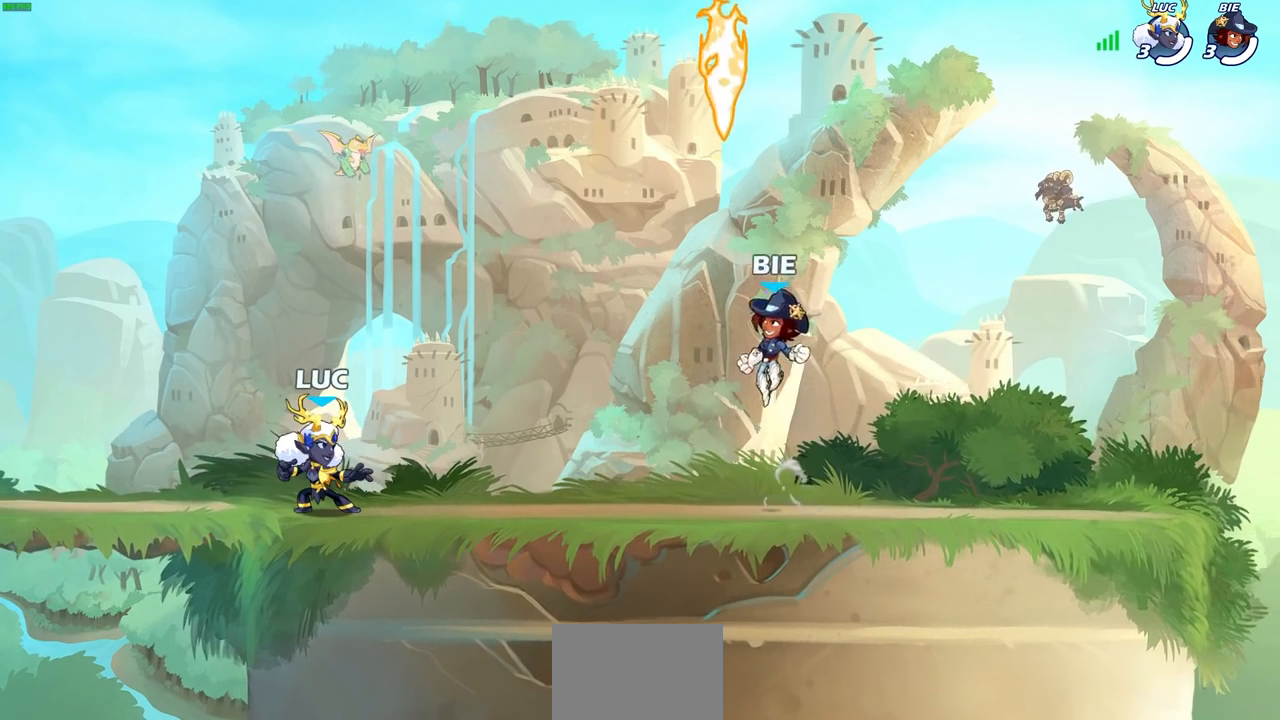
{"buttons": [], "left_stick": "right", "right_stick": "center", "events": [[350, "left_stick", "right"]]}
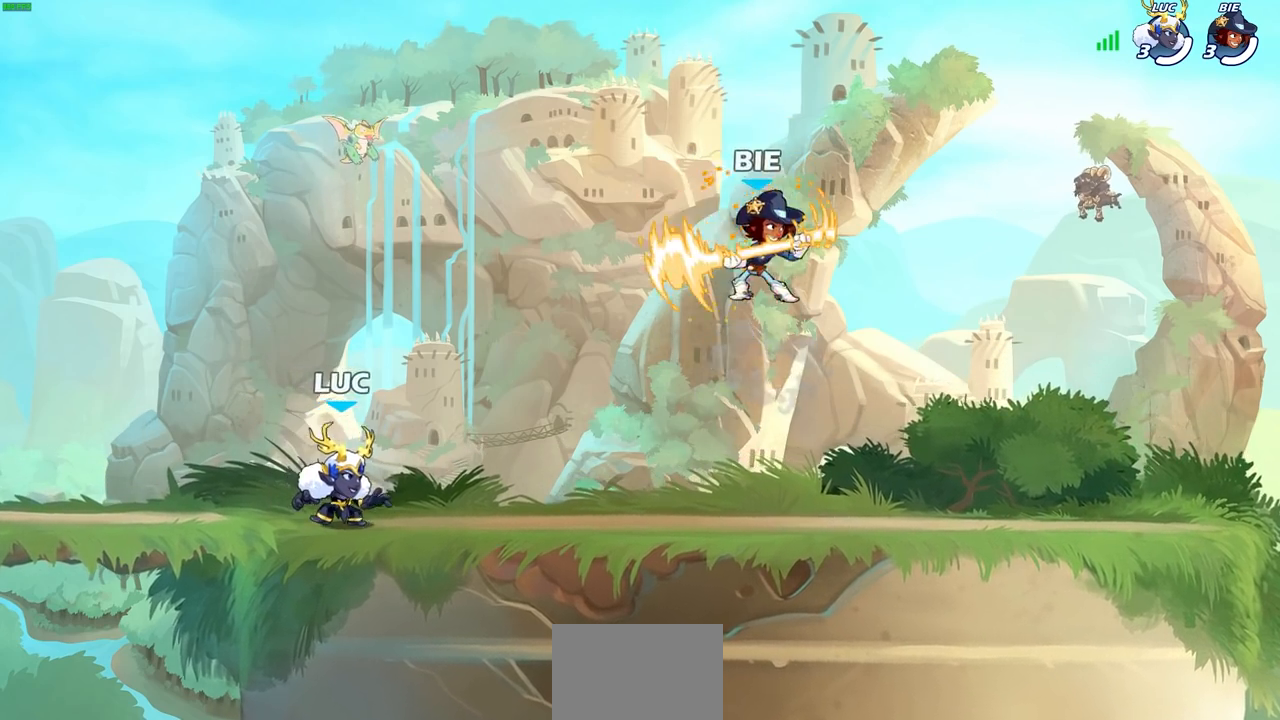
{"buttons": [], "left_stick": "center", "right_stick": "center", "events": [[250, "R2", "down"], [267, "CROSS", "down"], [333, "left_stick", "center"], [400, "CROSS", "up"], [400, "R2", "up"]]}
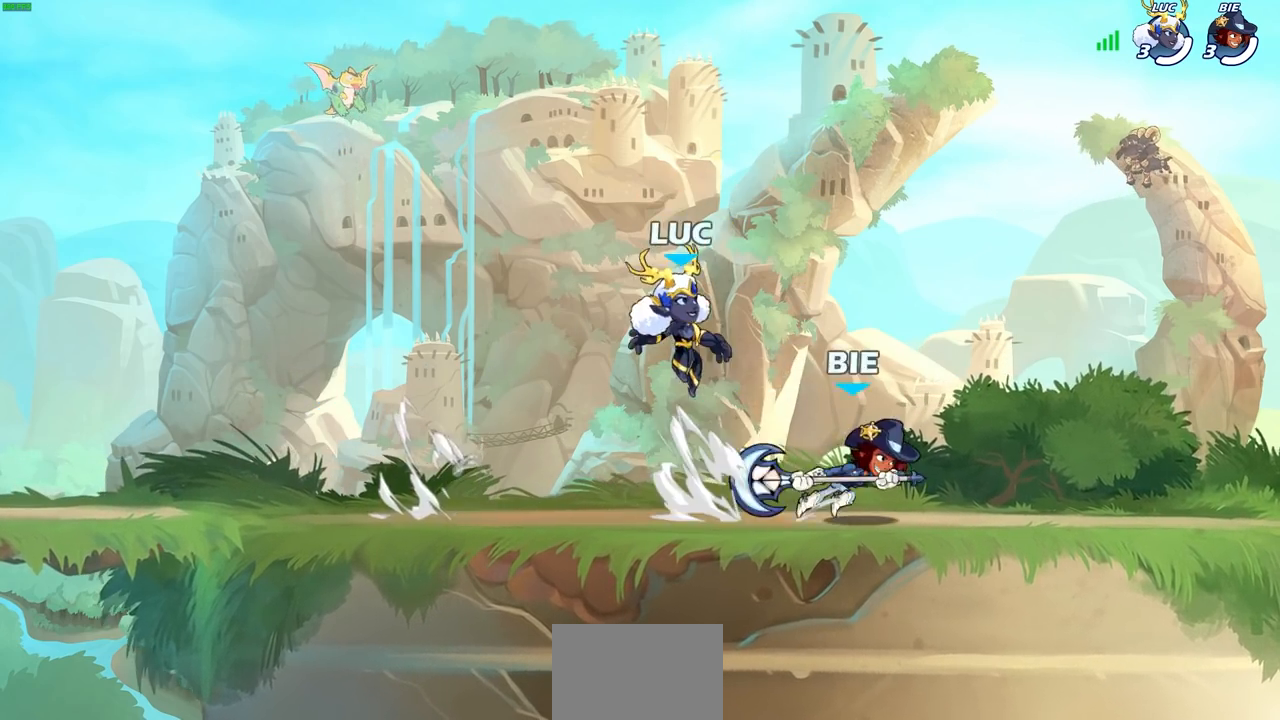
{"buttons": [], "left_stick": "left", "right_stick": "center", "events": [[333, "CROSS", "down"], [367, "left_stick", "left"], [500, "CROSS", "up"]]}
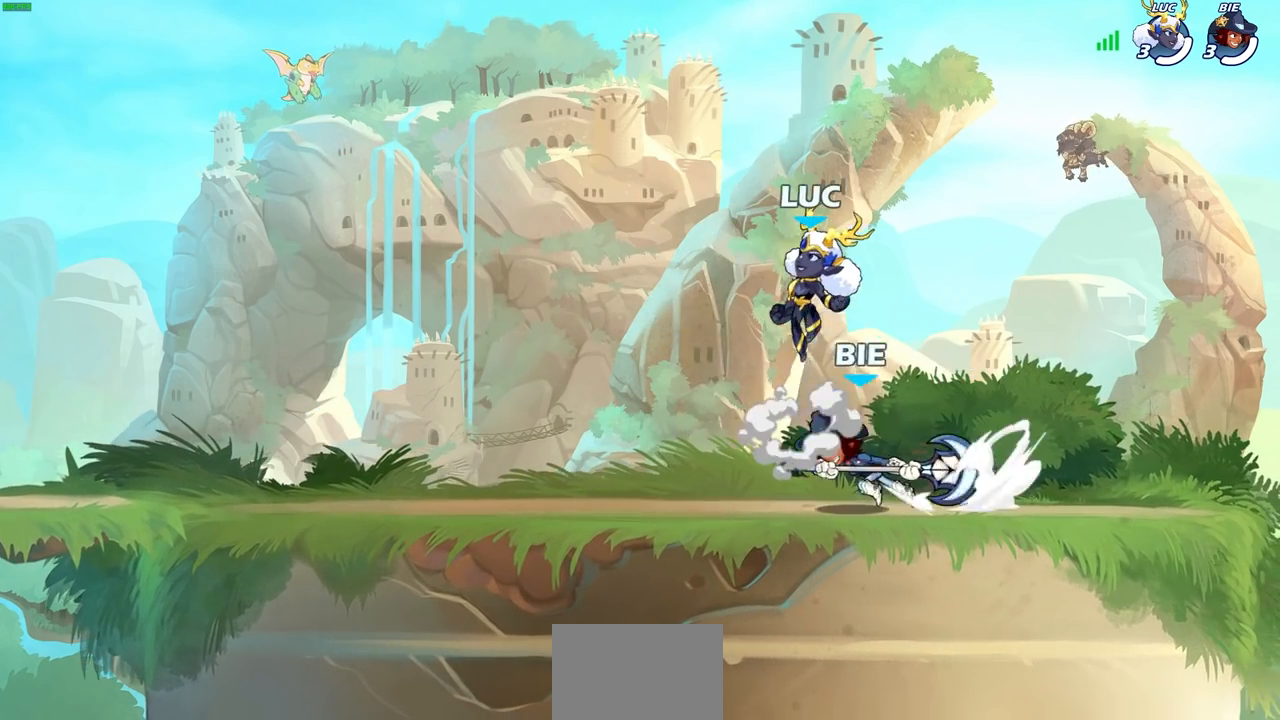
{"buttons": [], "left_stick": "down-left", "right_stick": "center", "events": [[450, "left_stick", "down-left"]]}
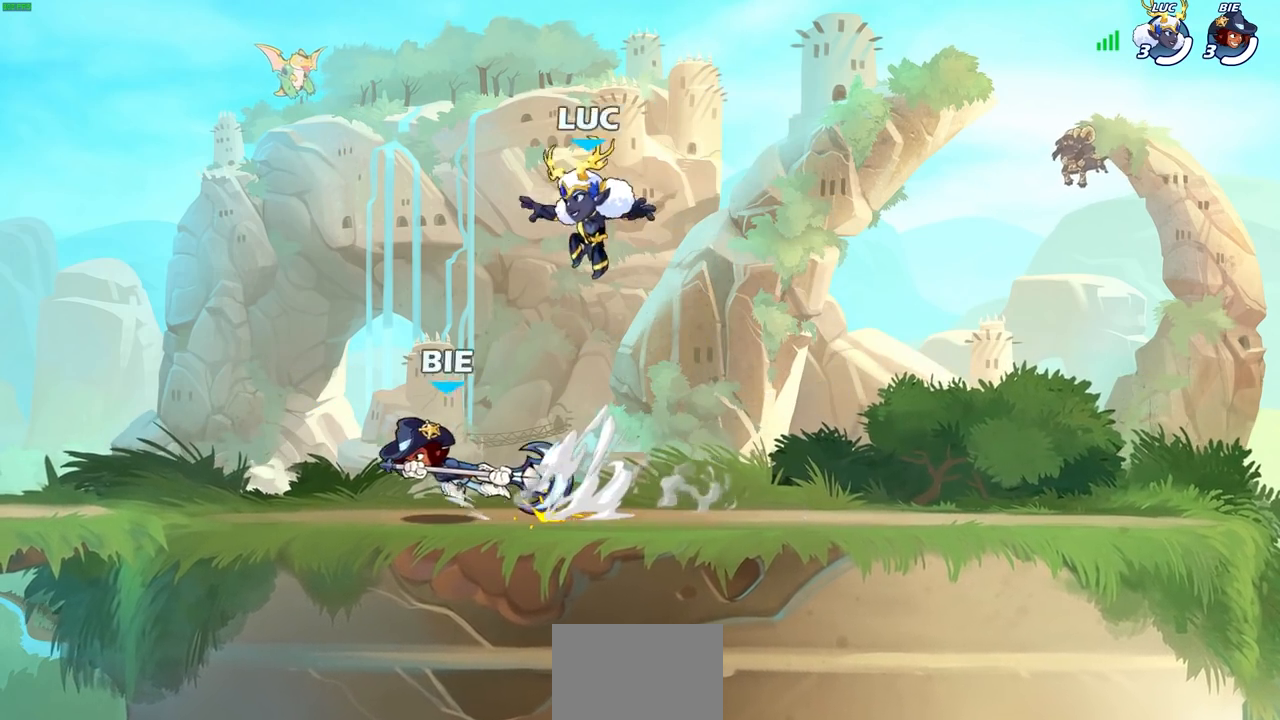
{"buttons": ["R2"], "left_stick": "right", "right_stick": "center", "events": [[200, "left_stick", "down-right"], [267, "left_stick", "right"], [333, "R2", "down"]]}
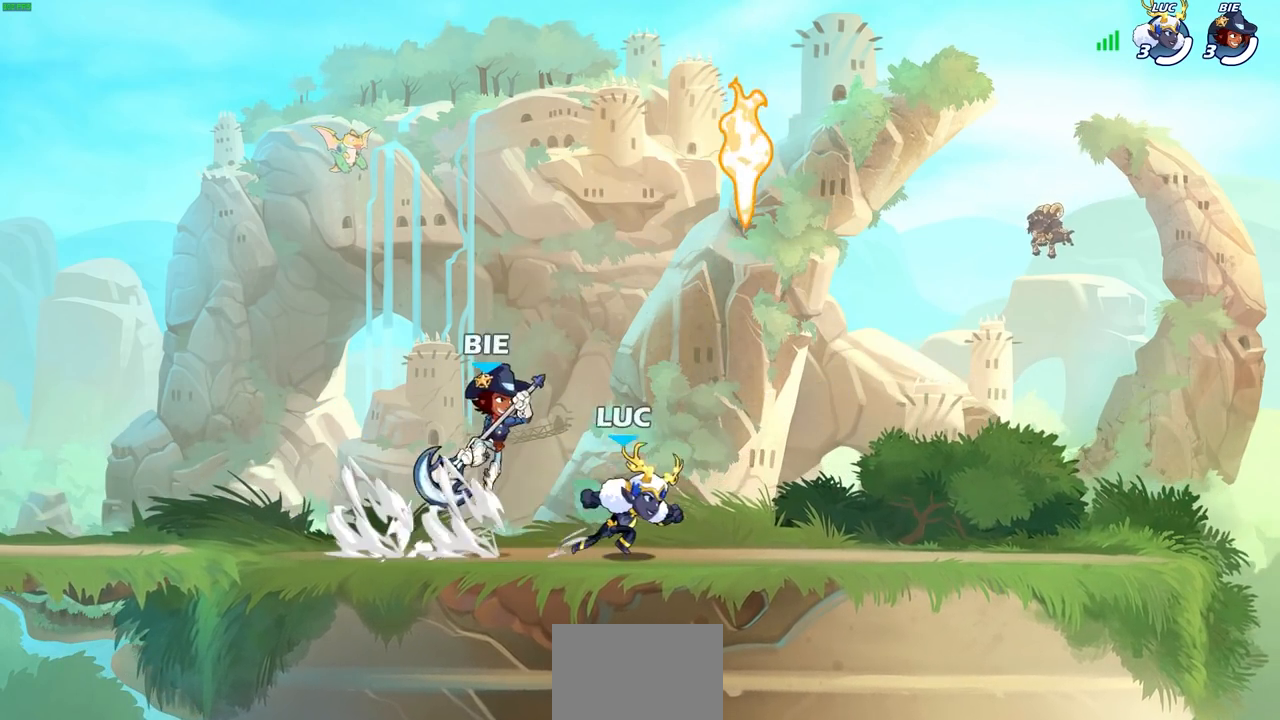
{"buttons": [], "left_stick": "down", "right_stick": "center", "events": [[17, "R2", "up"], [67, "left_stick", "center"], [133, "CROSS", "down"], [167, "left_stick", "right"], [267, "R1", "down"], [283, "CROSS", "up"], [367, "R1", "up"], [433, "left_stick", "down"]]}
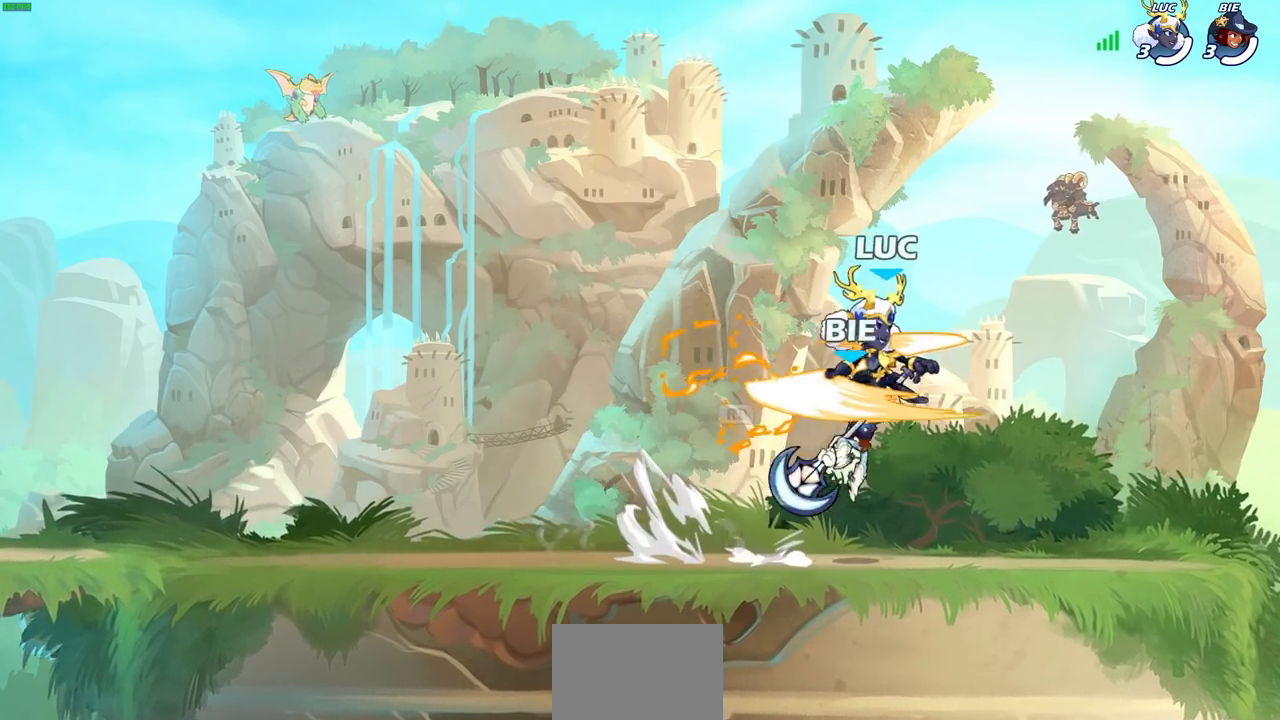
{"buttons": ["SQUARE"], "left_stick": "left", "right_stick": "center", "events": [[67, "left_stick", "down-right"], [183, "left_stick", "right"], [400, "left_stick", "left"], [483, "SQUARE", "down"]]}
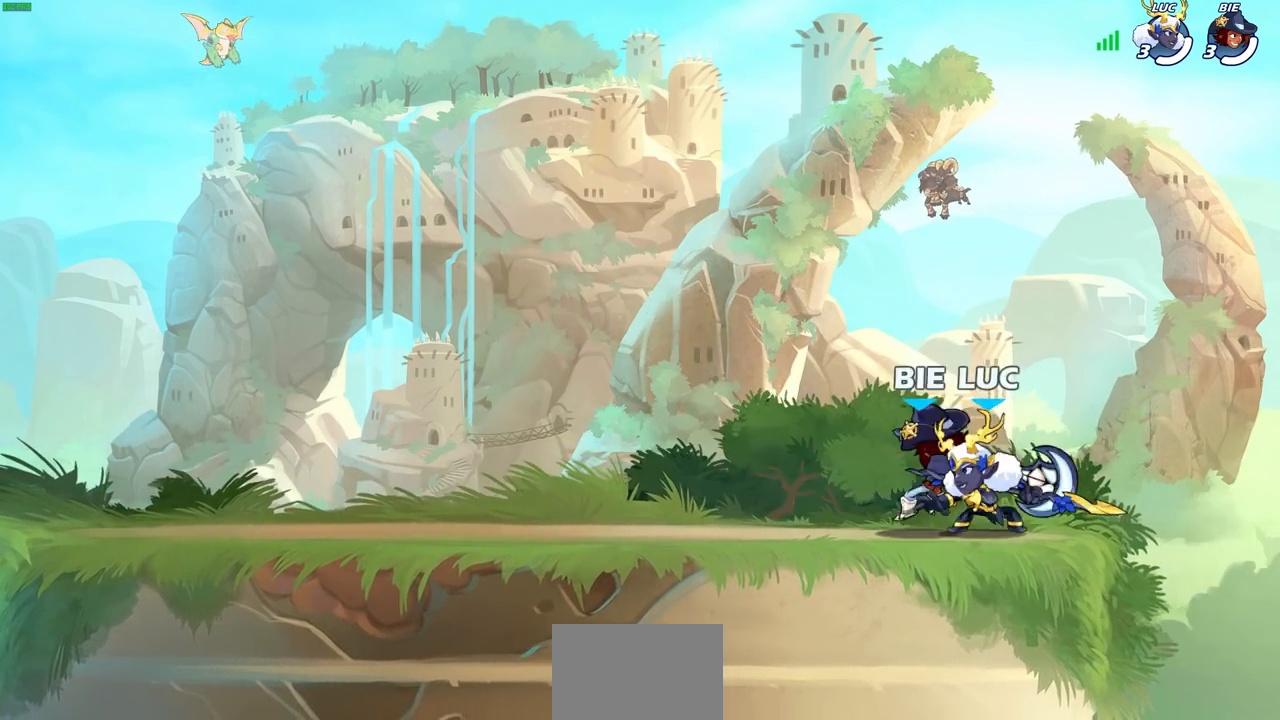
{"buttons": [], "left_stick": "center", "right_stick": "center", "events": [[83, "SQUARE", "up"], [83, "left_stick", "center"]]}
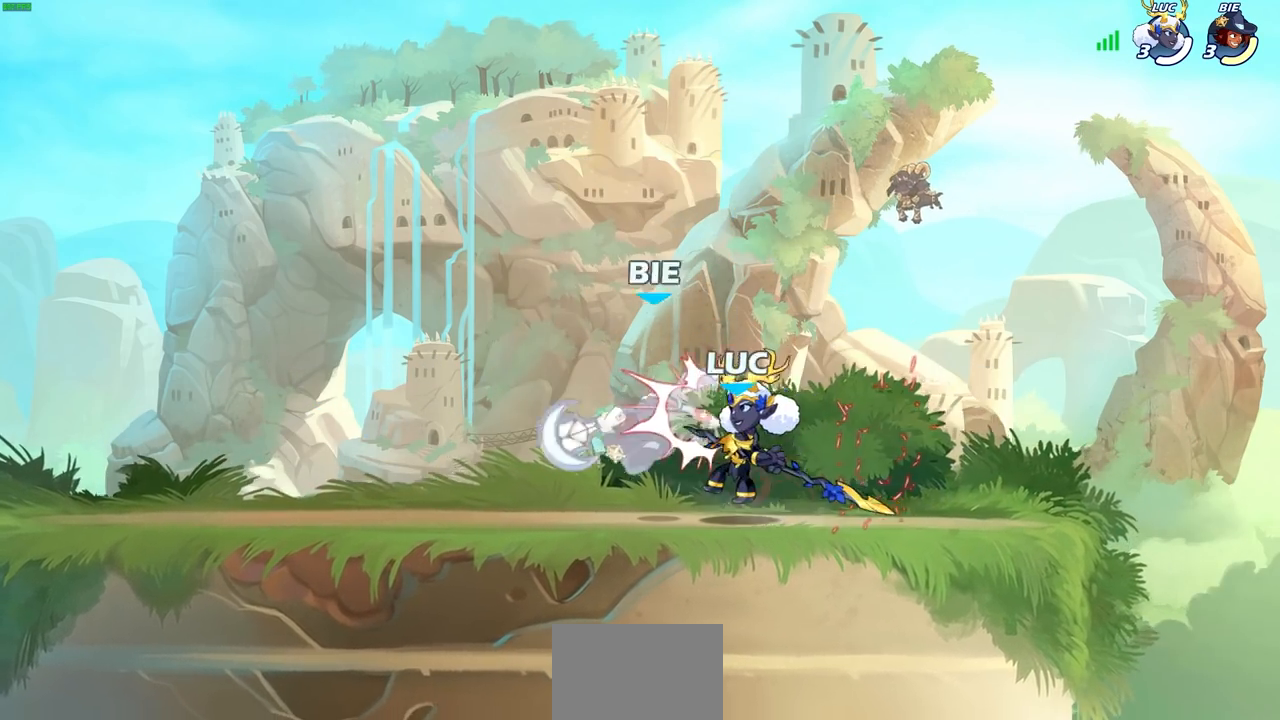
{"buttons": [], "left_stick": "center", "right_stick": "center", "events": [[67, "left_stick", "down"], [150, "SQUARE", "down"], [217, "SQUARE", "up"], [250, "left_stick", "center"]]}
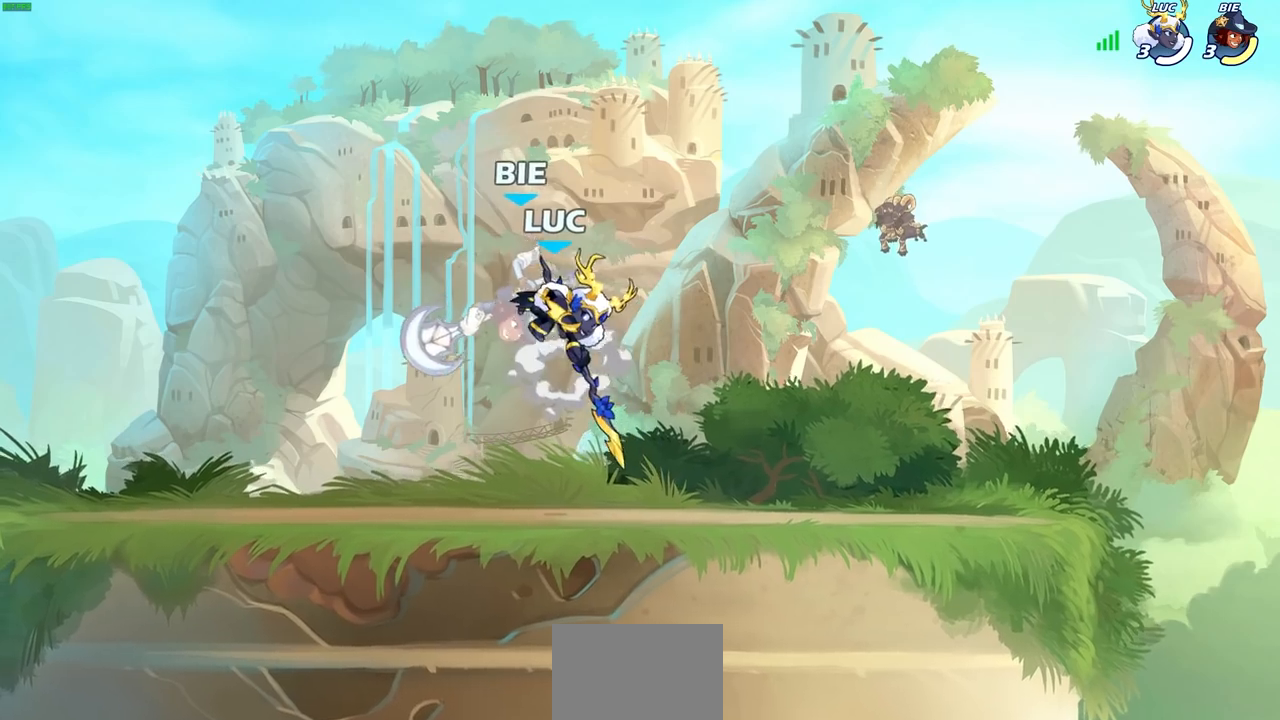
{"buttons": ["SQUARE", "R2"], "left_stick": "down", "right_stick": "center", "events": [[383, "R2", "down"], [433, "left_stick", "down"], [483, "SQUARE", "down"]]}
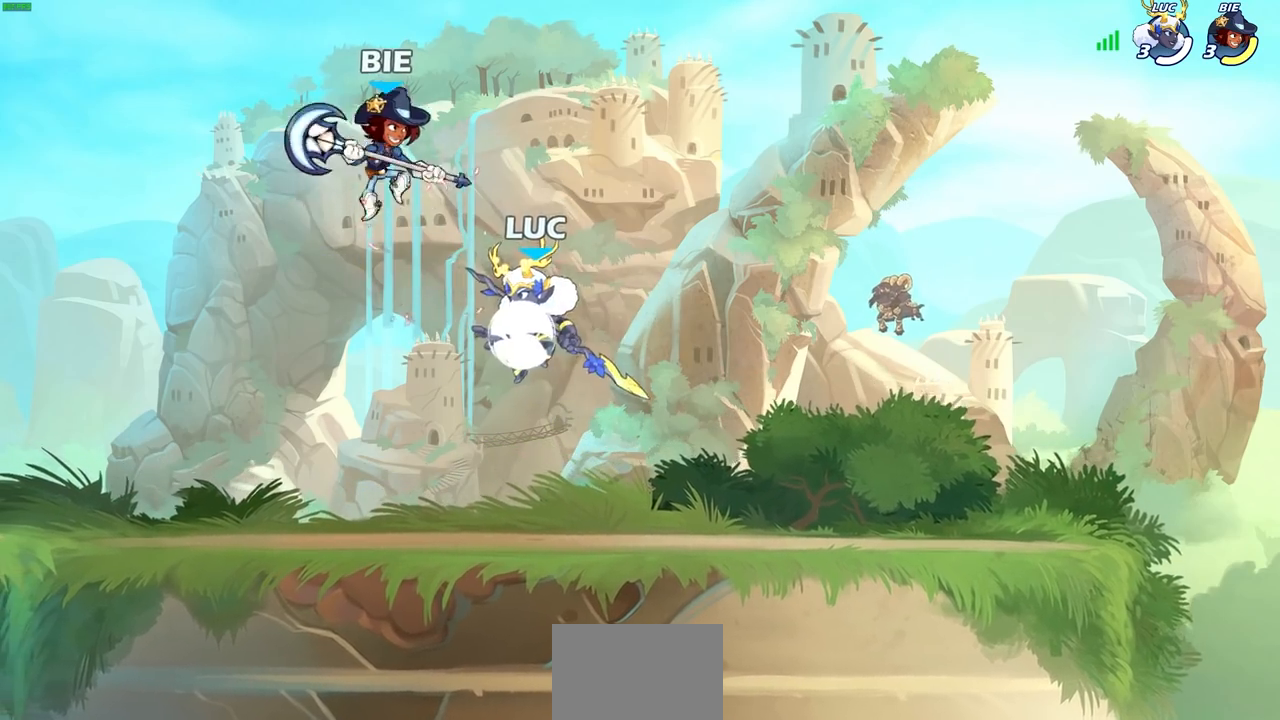
{"buttons": [], "left_stick": "center", "right_stick": "center", "events": [[17, "R2", "up"], [33, "SQUARE", "up"], [33, "left_stick", "center"]]}
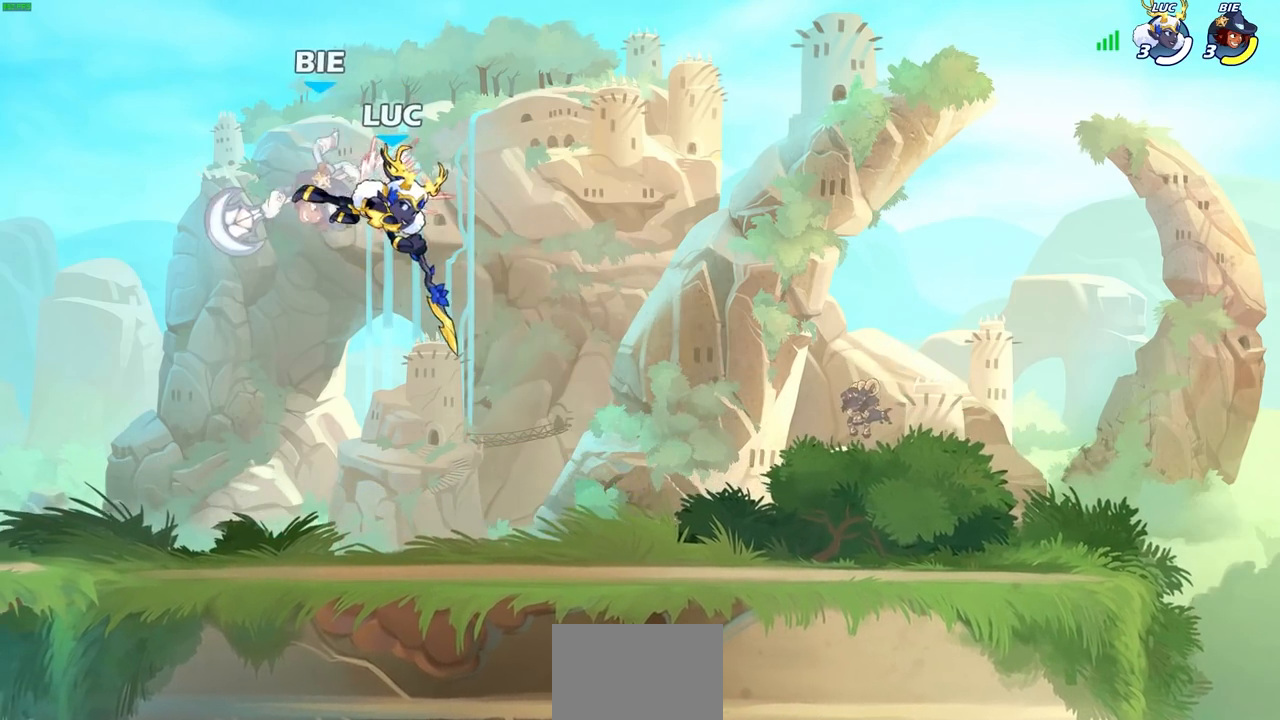
{"buttons": [], "left_stick": "center", "right_stick": "center", "events": [[267, "left_stick", "left"], [317, "CROSS", "down"], [333, "SQUARE", "down"], [383, "CROSS", "up"], [383, "left_stick", "center"], [400, "SQUARE", "up"]]}
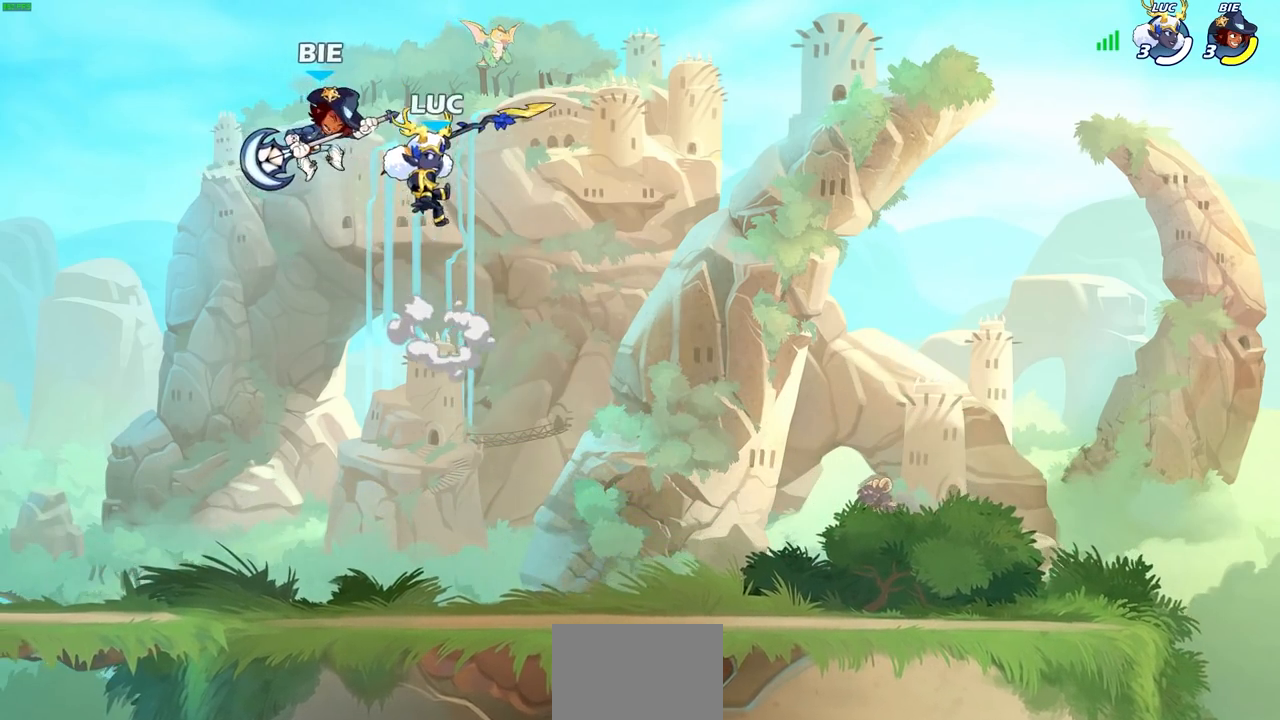
{"buttons": [], "left_stick": "down", "right_stick": "center", "events": [[83, "left_stick", "left"], [267, "R2", "down"], [383, "R2", "up"], [467, "left_stick", "down"]]}
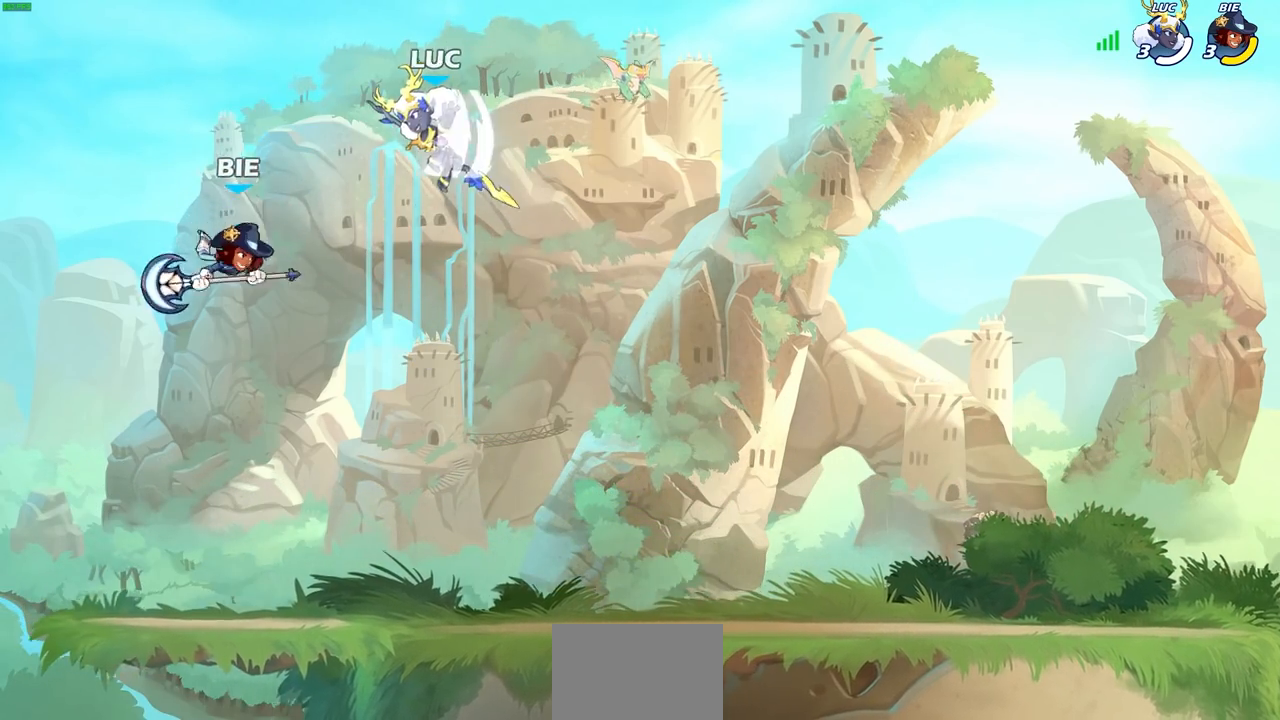
{"buttons": [], "left_stick": "right", "right_stick": "center", "events": [[50, "left_stick", "right"]]}
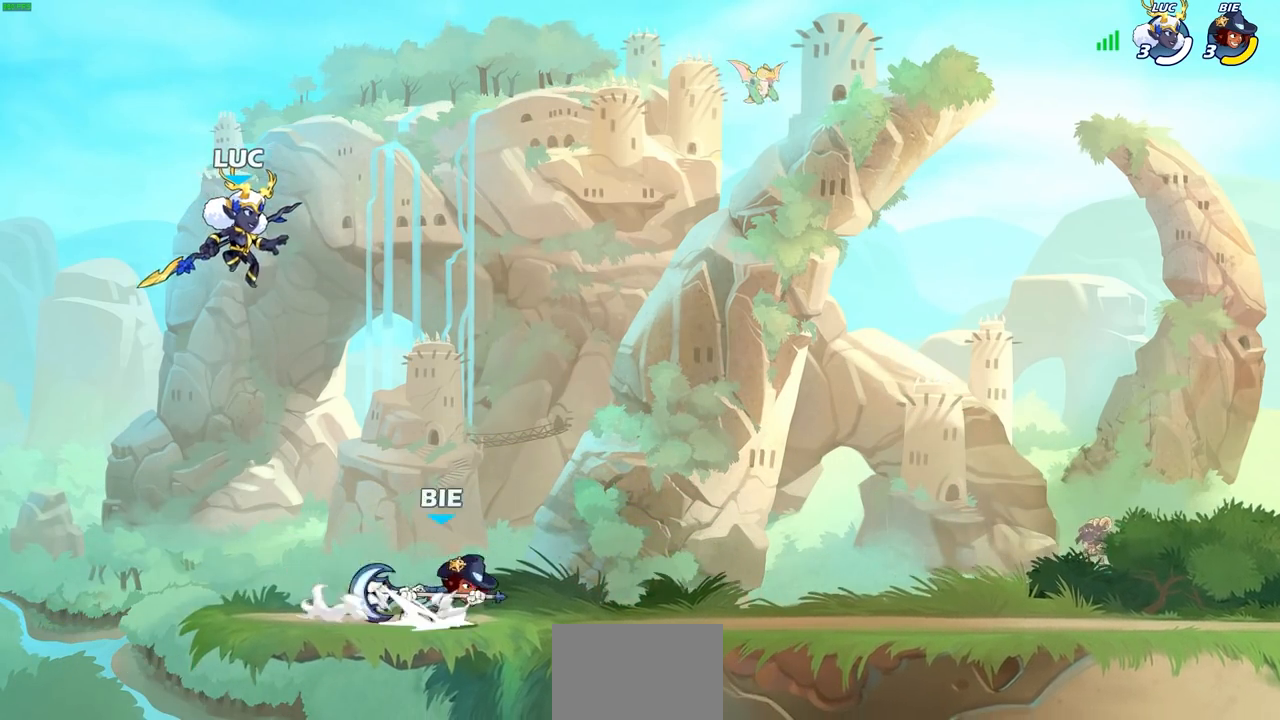
{"buttons": [], "left_stick": "down-right", "right_stick": "center", "events": [[233, "CROSS", "down"], [333, "CROSS", "up"], [433, "left_stick", "down-right"]]}
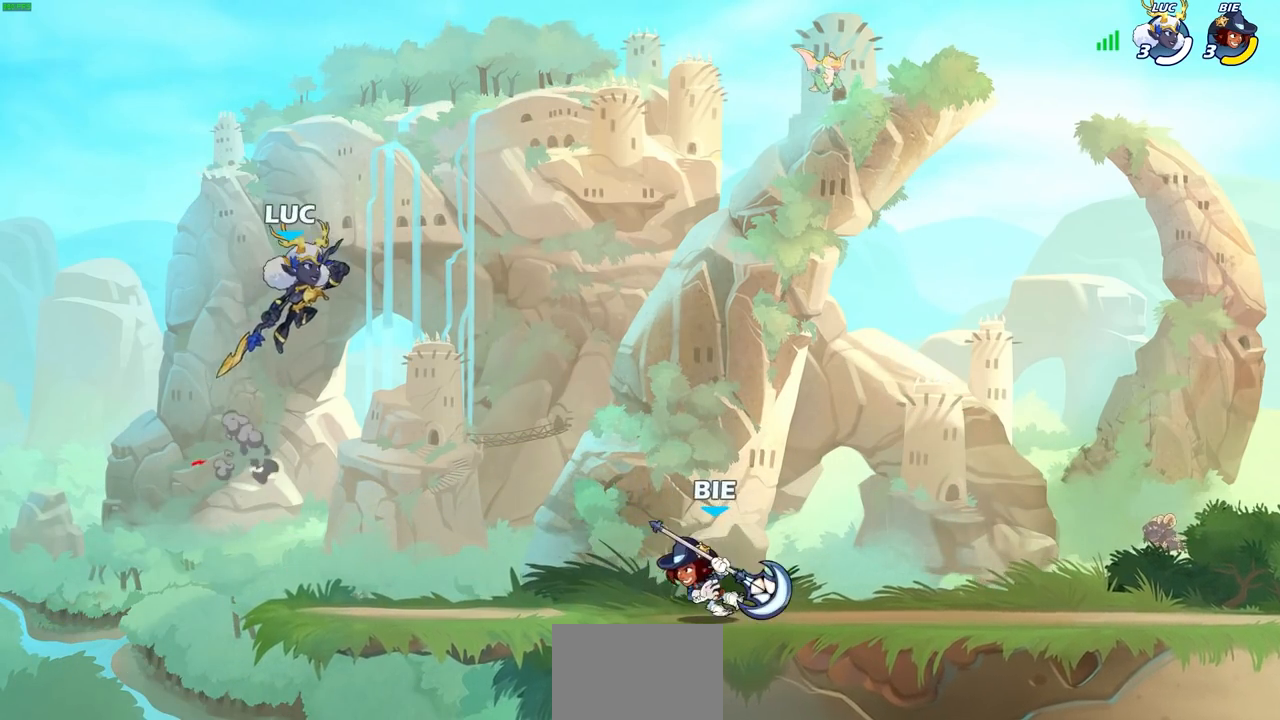
{"buttons": [], "left_stick": "right", "right_stick": "center", "events": [[67, "R1", "down"], [133, "R1", "up"], [183, "left_stick", "center"], [467, "left_stick", "right"]]}
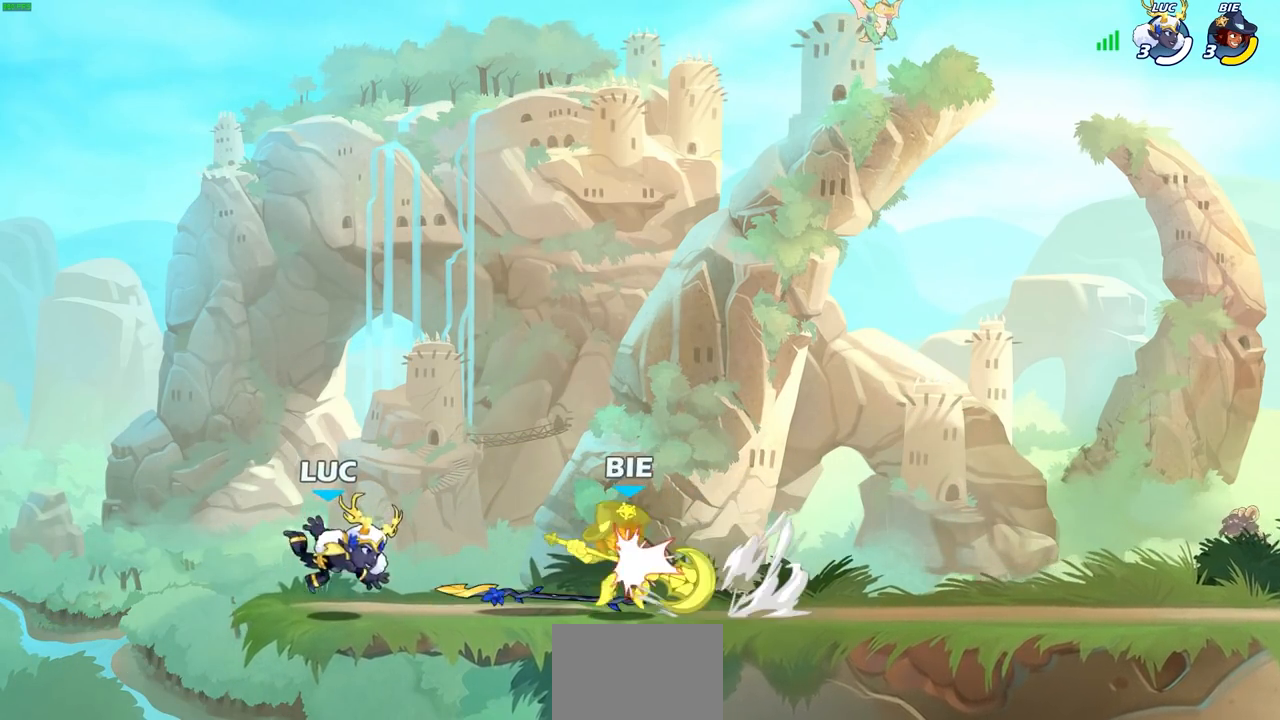
{"buttons": [], "left_stick": "center", "right_stick": "center", "events": [[50, "R2", "down"], [133, "R2", "up"], [200, "R1", "down"], [200, "left_stick", "center"], [233, "SQUARE", "down"], [300, "R1", "up"], [300, "SQUARE", "up"], [383, "SQUARE", "down"], [467, "SQUARE", "up"]]}
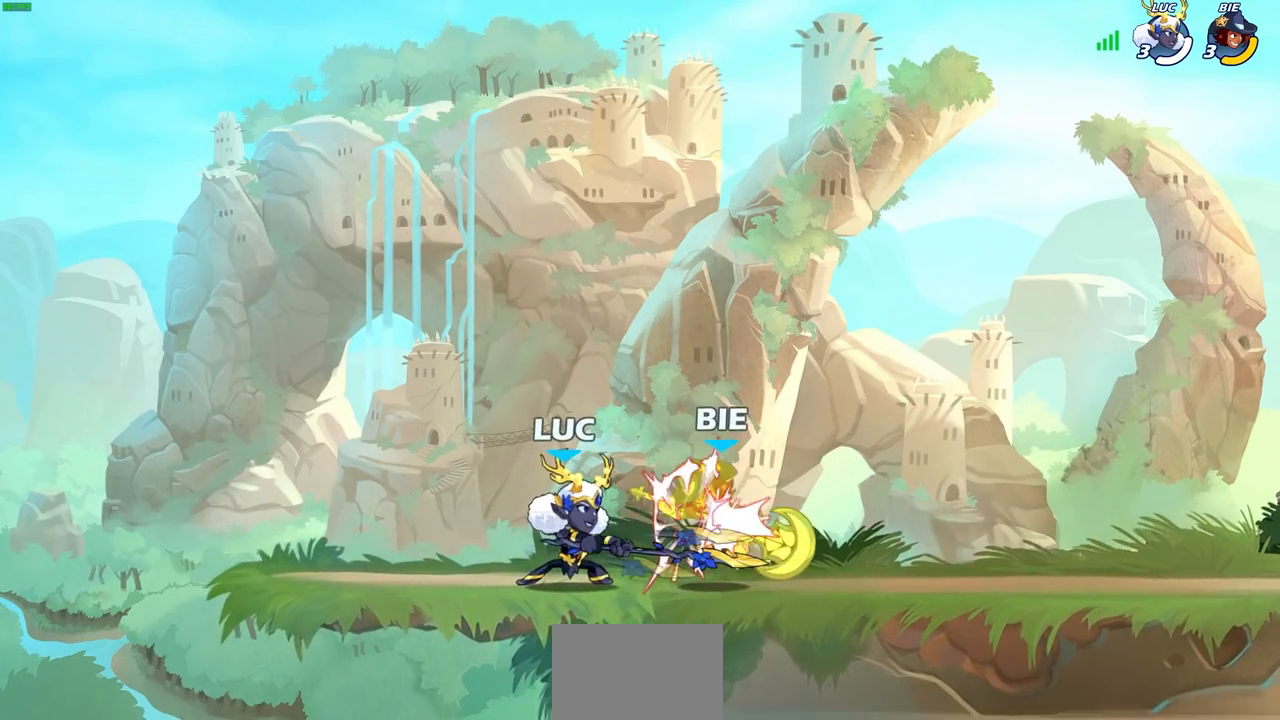
{"buttons": [], "left_stick": "right", "right_stick": "center", "events": [[33, "SQUARE", "down"], [117, "SQUARE", "up"], [200, "left_stick", "right"], [333, "R2", "down"], [383, "CIRCLE", "down"], [433, "R2", "up"], [450, "CIRCLE", "up"]]}
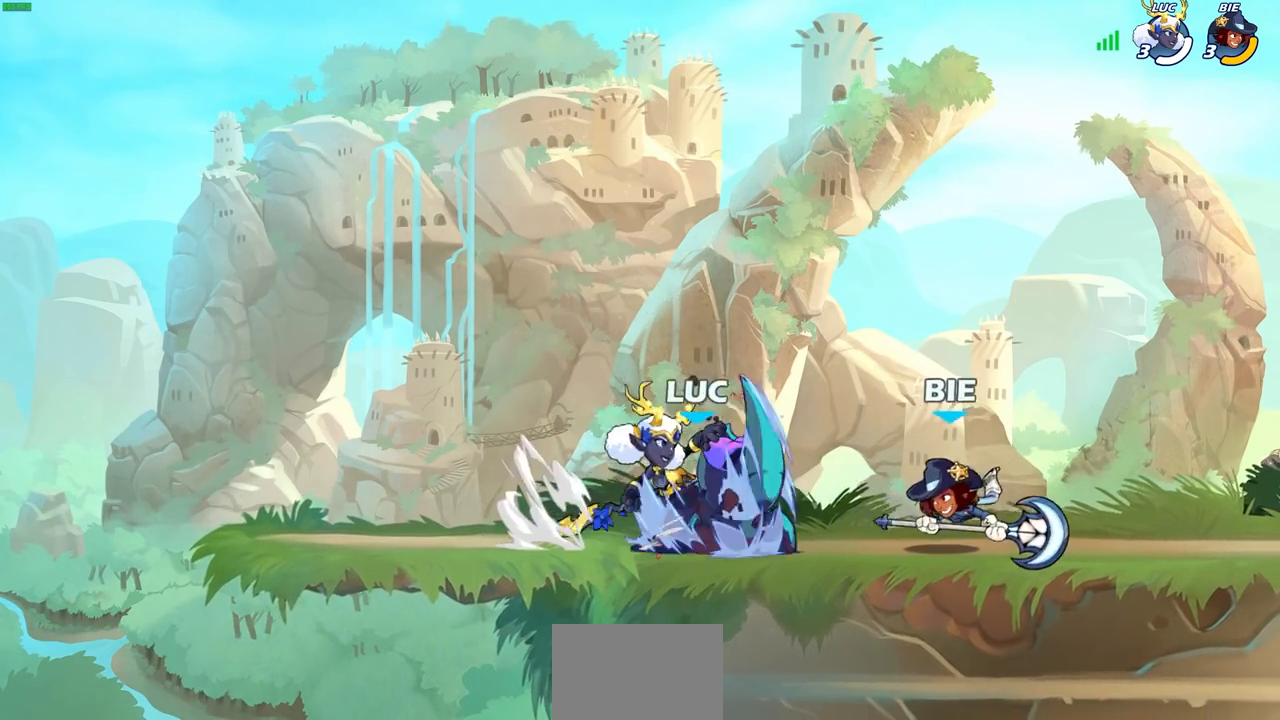
{"buttons": [], "left_stick": "center", "right_stick": "center", "events": [[400, "left_stick", "center"]]}
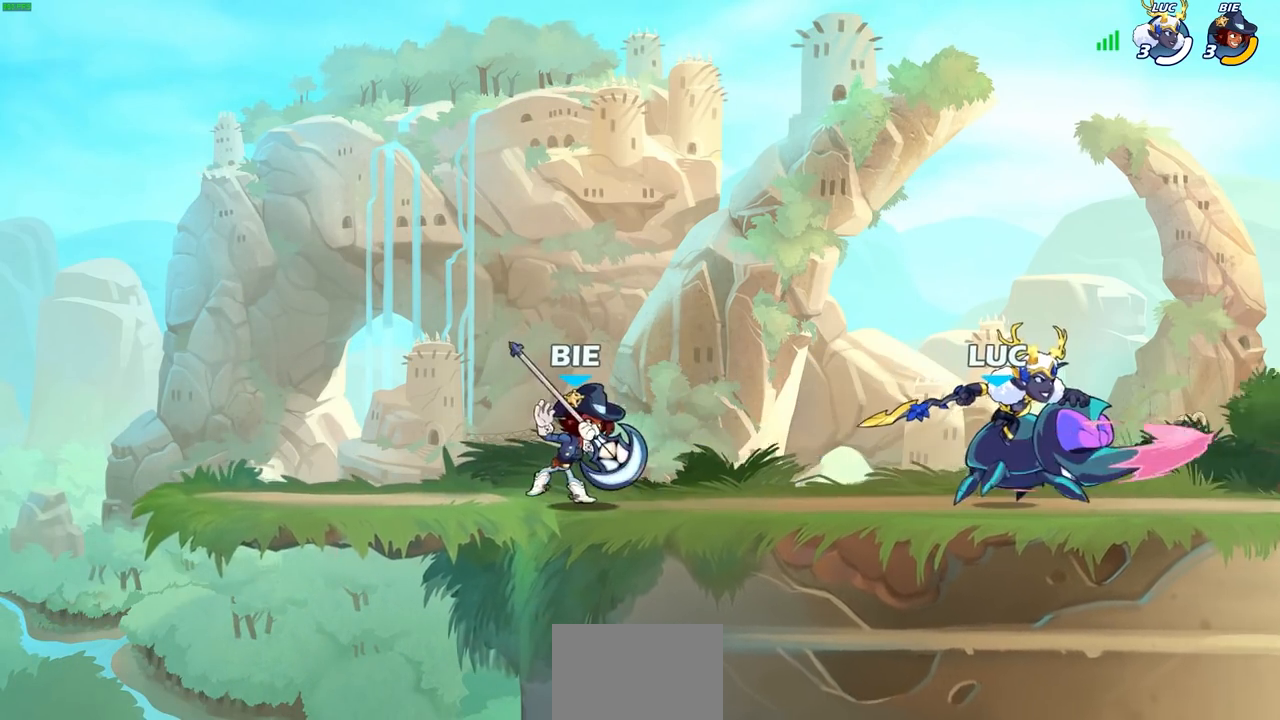
{"buttons": [], "left_stick": "right", "right_stick": "center", "events": [[283, "left_stick", "right"]]}